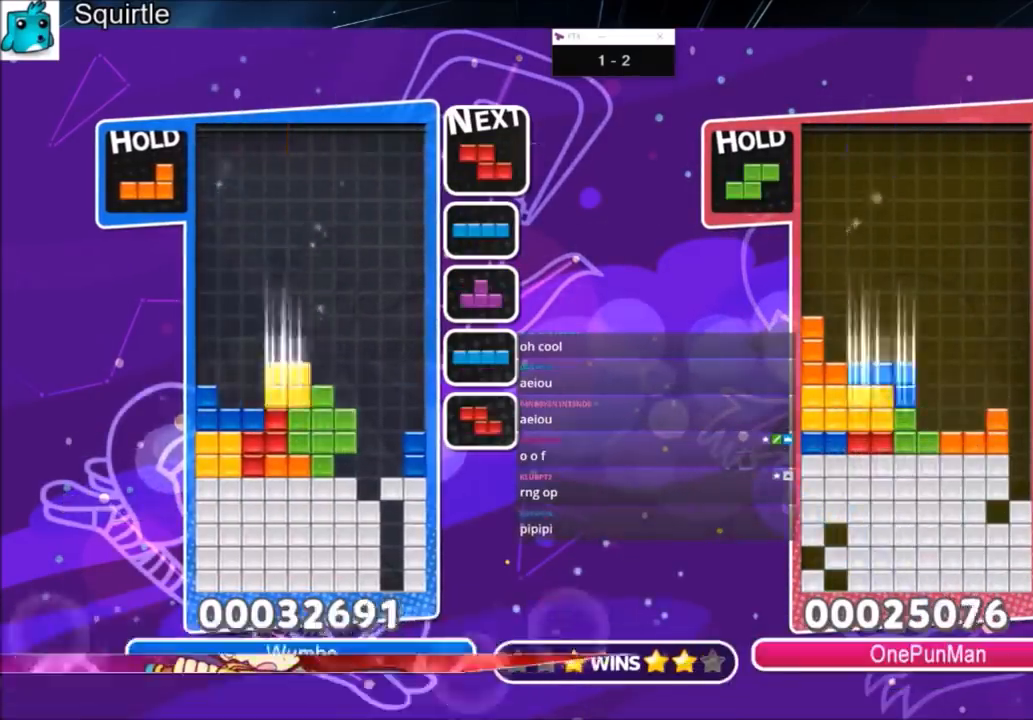
Gameplay with keyboard; each line is a JSON object with the keys held at the frame after it. "events" lists presses ("down") and releases ("up") of "c", "down", "left", "right", "shift", "up", "x" and "z" between this image and that frame as [ms after this image, input, new state], when the widget could be followed in between. No other keys are recorded. Mouse input is not recorded.
{"keys": ["c"], "events": [[67, "left", "down"], [100, "down", "up"], [334, "down", "down"], [401, "left", "up"], [434, "down", "up"], [467, "c", "down"]]}
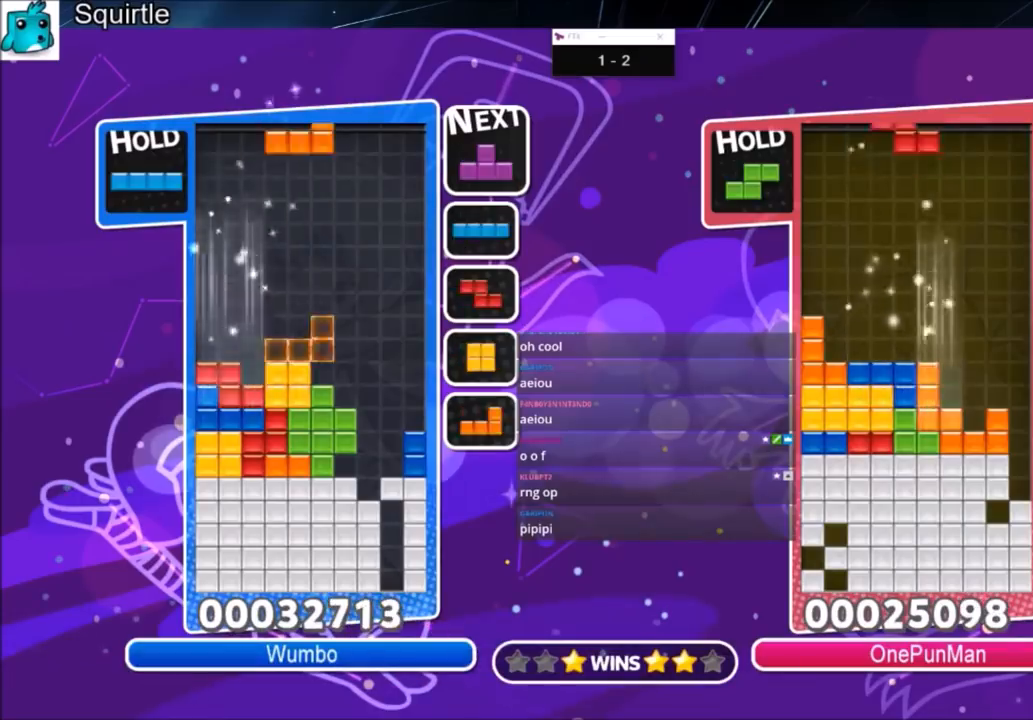
{"keys": ["right", "up", "x"], "events": [[67, "left", "down"], [67, "x", "down"], [133, "c", "up"], [167, "left", "up"], [167, "x", "up"], [200, "x", "down"], [267, "down", "down"], [300, "down", "up"], [367, "right", "down"], [367, "x", "up"], [400, "up", "down"], [400, "x", "down"]]}
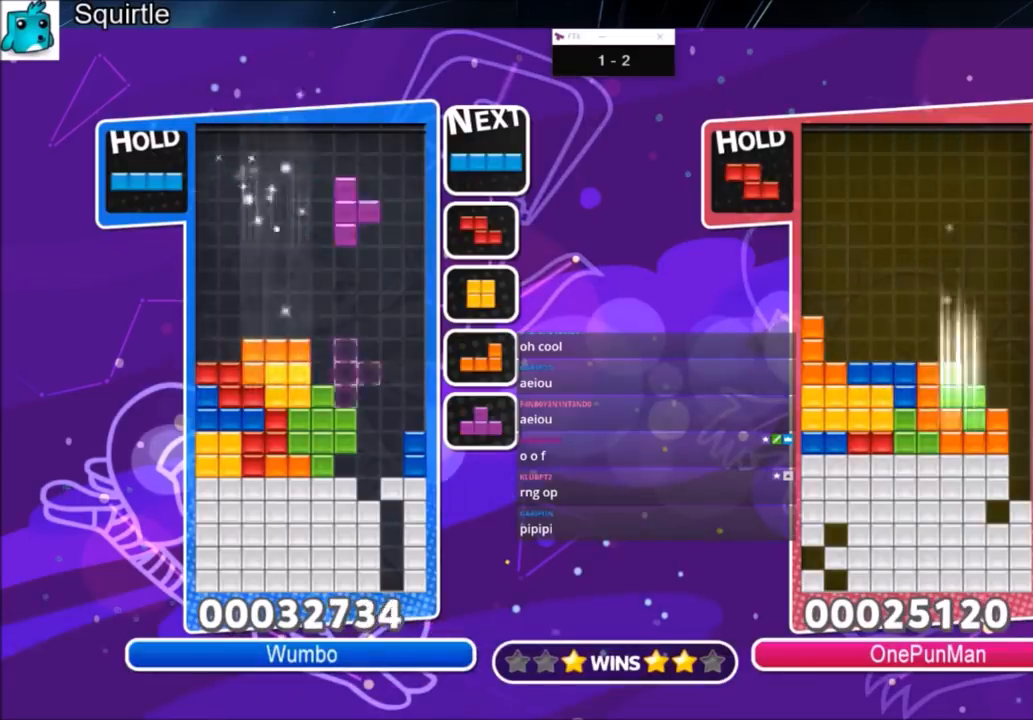
{"keys": ["up", "x"], "events": [[134, "x", "up"], [200, "left", "down"], [200, "right", "up"], [267, "left", "up"], [501, "x", "down"]]}
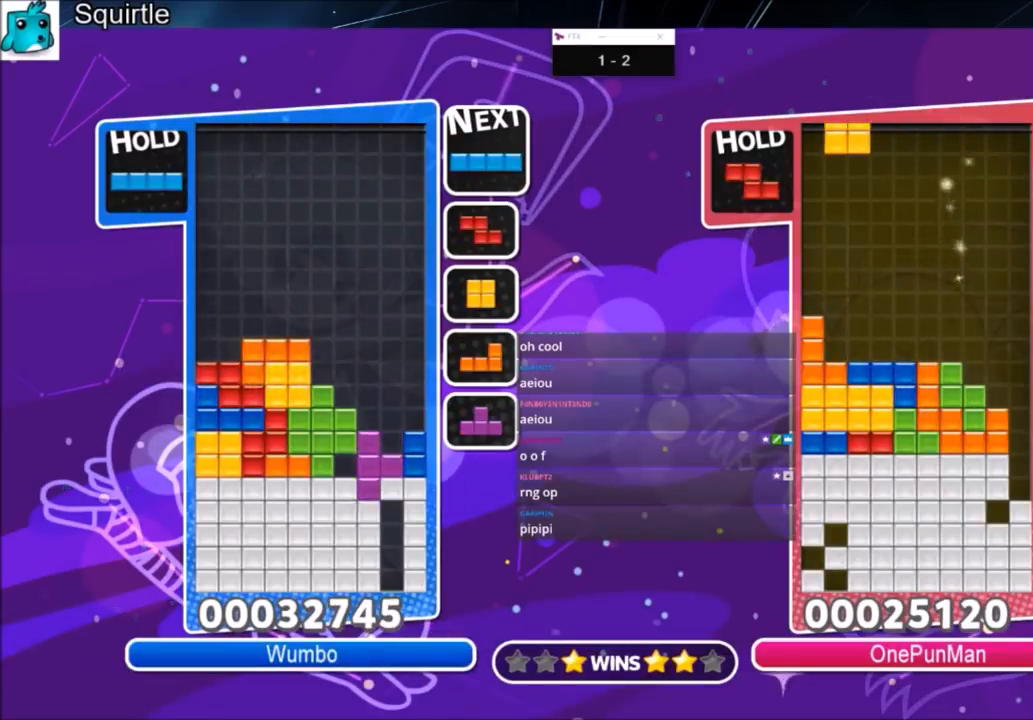
{"keys": [], "events": [[100, "up", "up"], [100, "x", "up"], [167, "x", "down"], [200, "down", "down"], [300, "down", "up"], [333, "x", "up"], [400, "down", "down"], [467, "down", "up"]]}
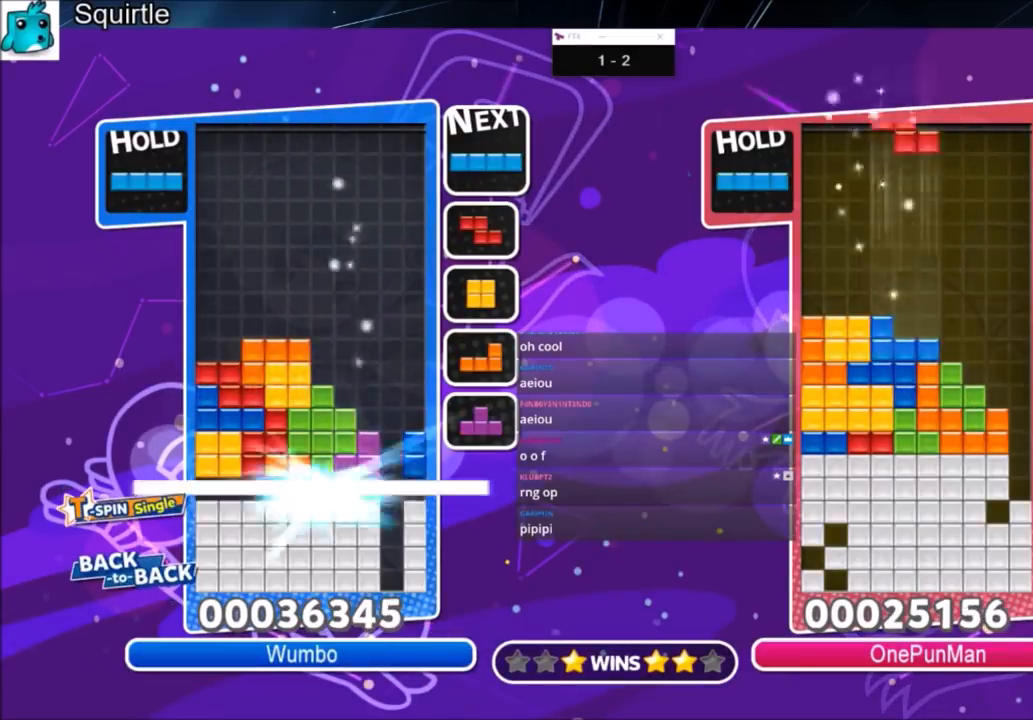
{"keys": ["left"], "events": [[34, "down", "down"], [134, "down", "up"], [134, "left", "down"]]}
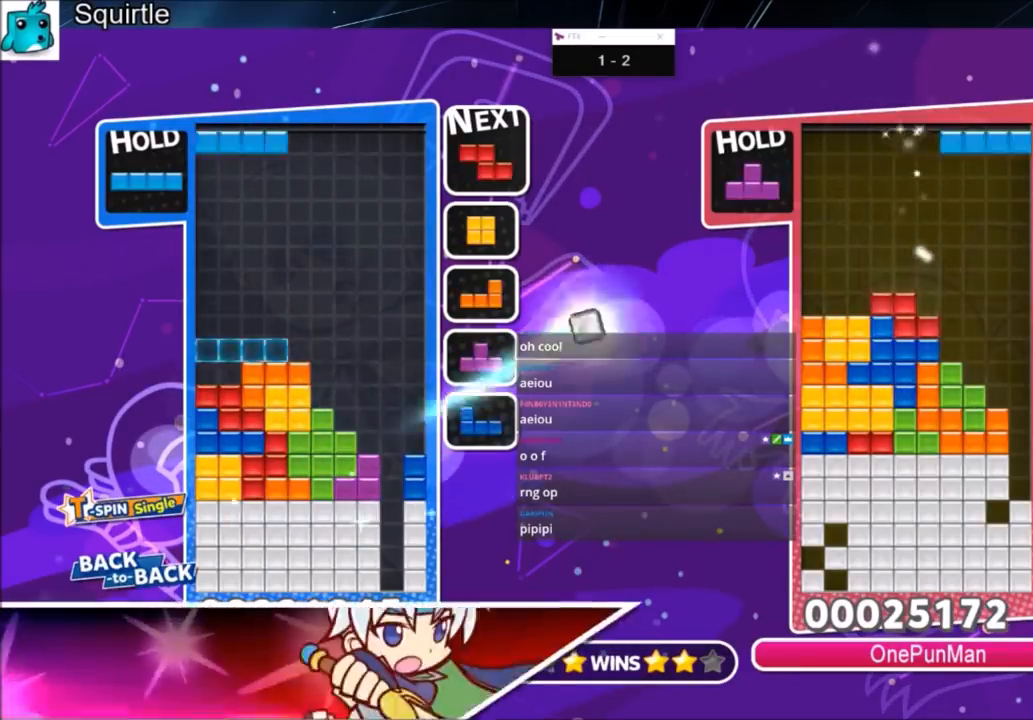
{"keys": [], "events": [[100, "z", "down"], [200, "down", "down"], [233, "left", "up"], [233, "z", "up"], [267, "down", "up"], [333, "right", "down"], [434, "right", "up"]]}
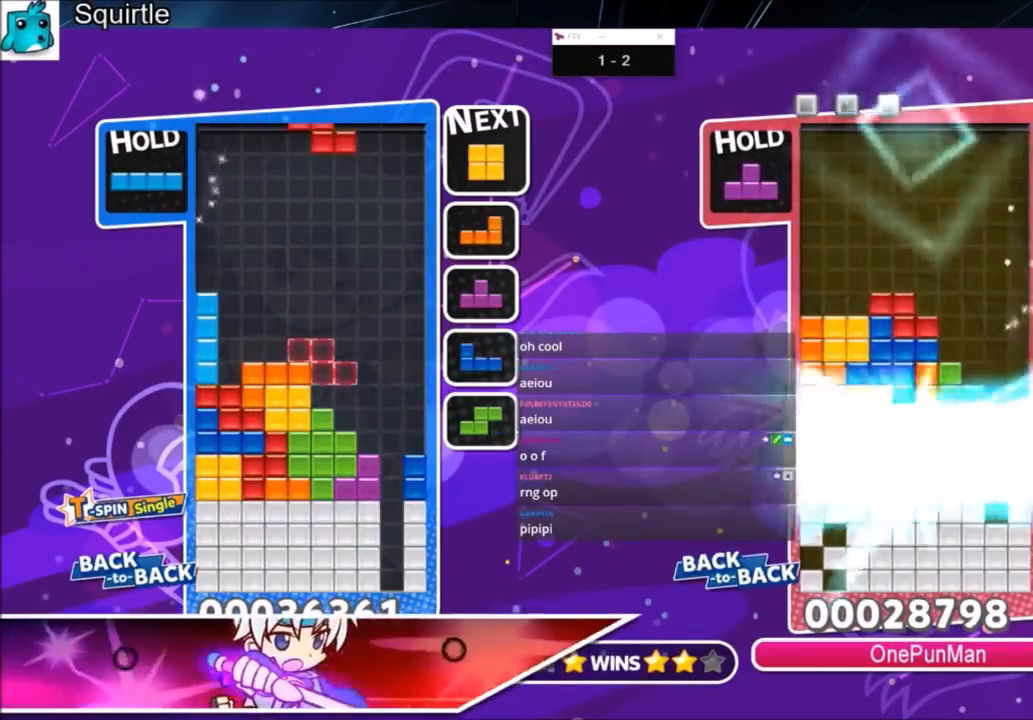
{"keys": ["right"], "events": [[100, "right", "down"], [200, "down", "down"], [301, "down", "up"], [334, "c", "down"], [467, "c", "up"]]}
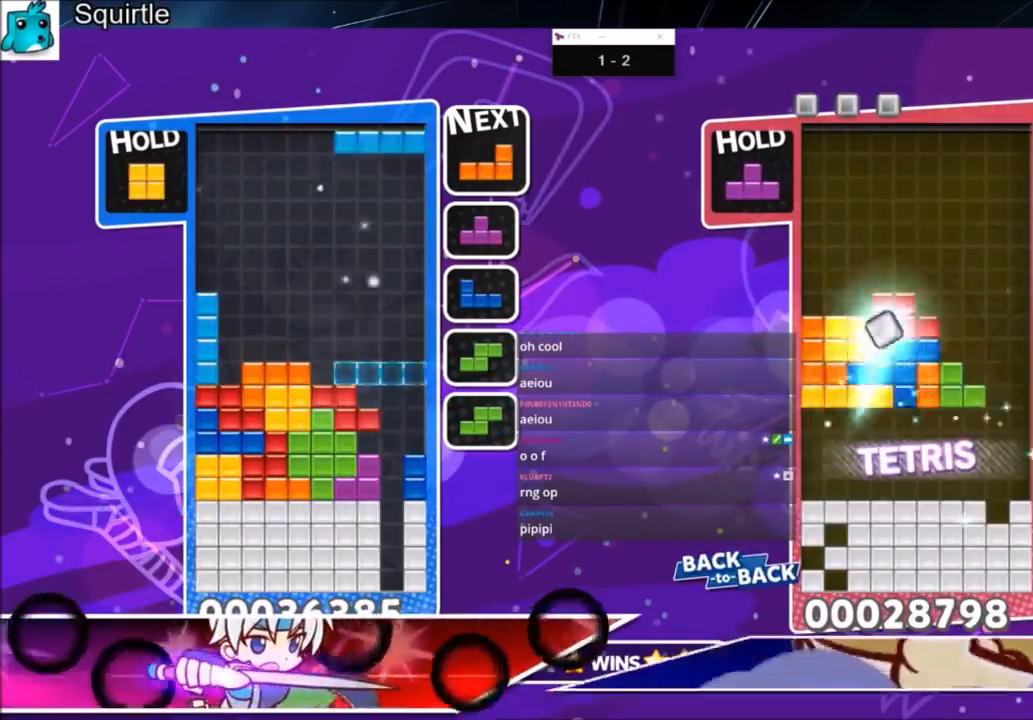
{"keys": ["left"], "events": [[33, "right", "up"], [33, "x", "down"], [67, "down", "down"], [167, "down", "up"], [200, "x", "up"], [267, "down", "down"], [367, "down", "up"], [434, "left", "down"]]}
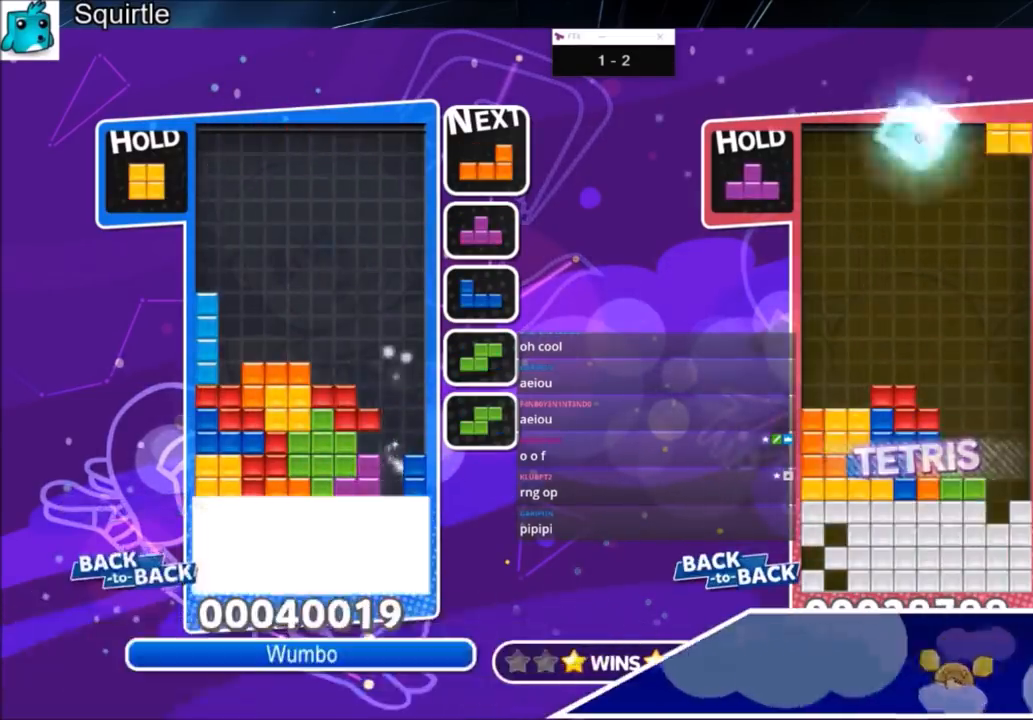
{"keys": ["left"], "events": []}
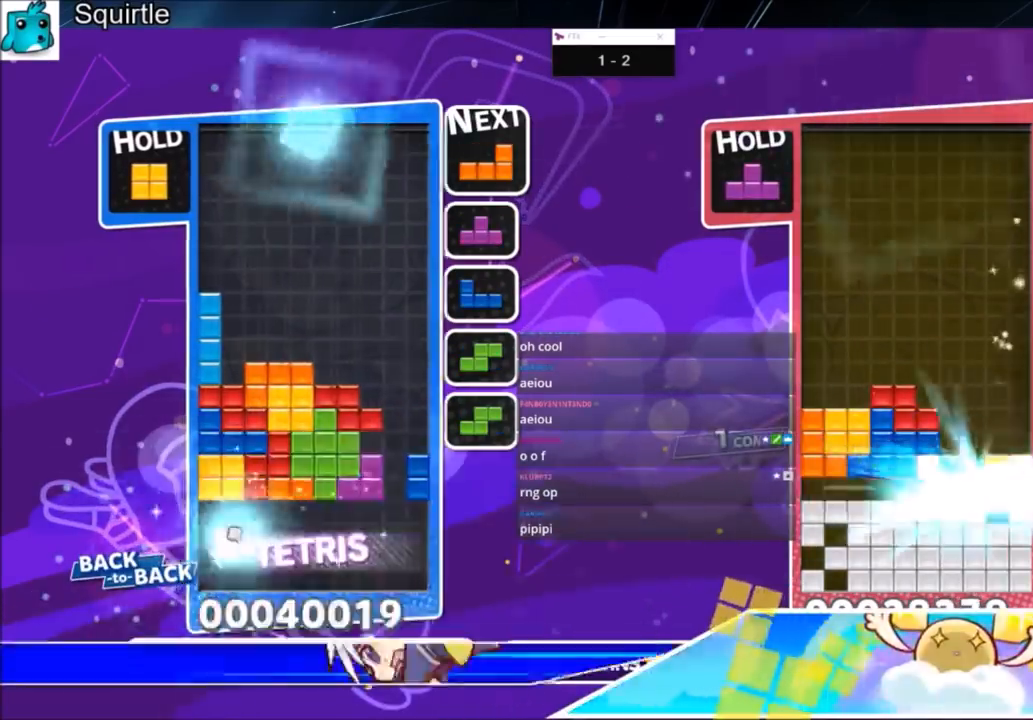
{"keys": ["right", "z"], "events": [[300, "z", "down"], [400, "z", "up"], [467, "left", "up"], [467, "right", "down"], [467, "z", "down"]]}
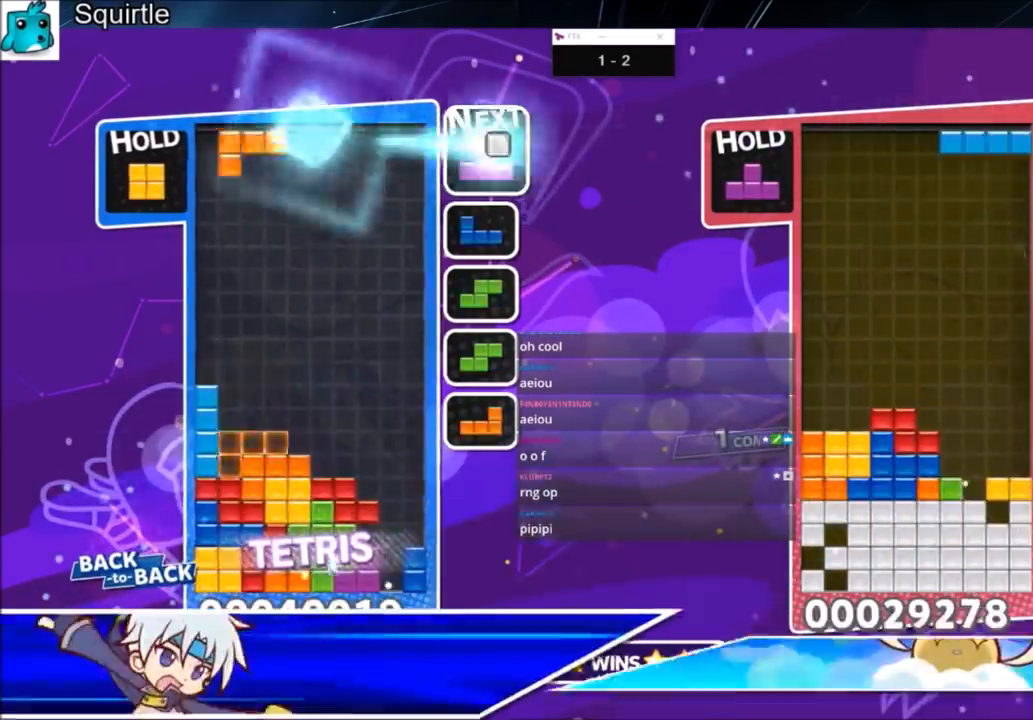
{"keys": ["up"], "events": [[67, "down", "down"], [134, "z", "up"], [167, "down", "up"], [201, "up", "down"], [267, "x", "down"], [467, "right", "up"], [467, "x", "up"]]}
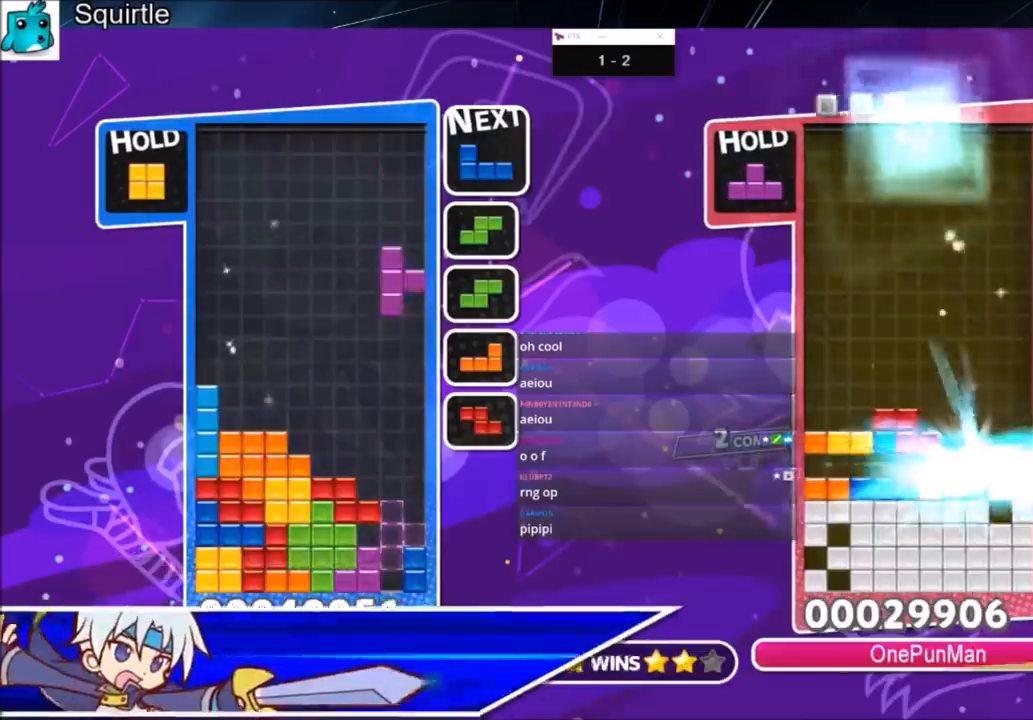
{"keys": ["down", "x"], "events": [[434, "up", "up"], [434, "x", "down"], [500, "down", "down"]]}
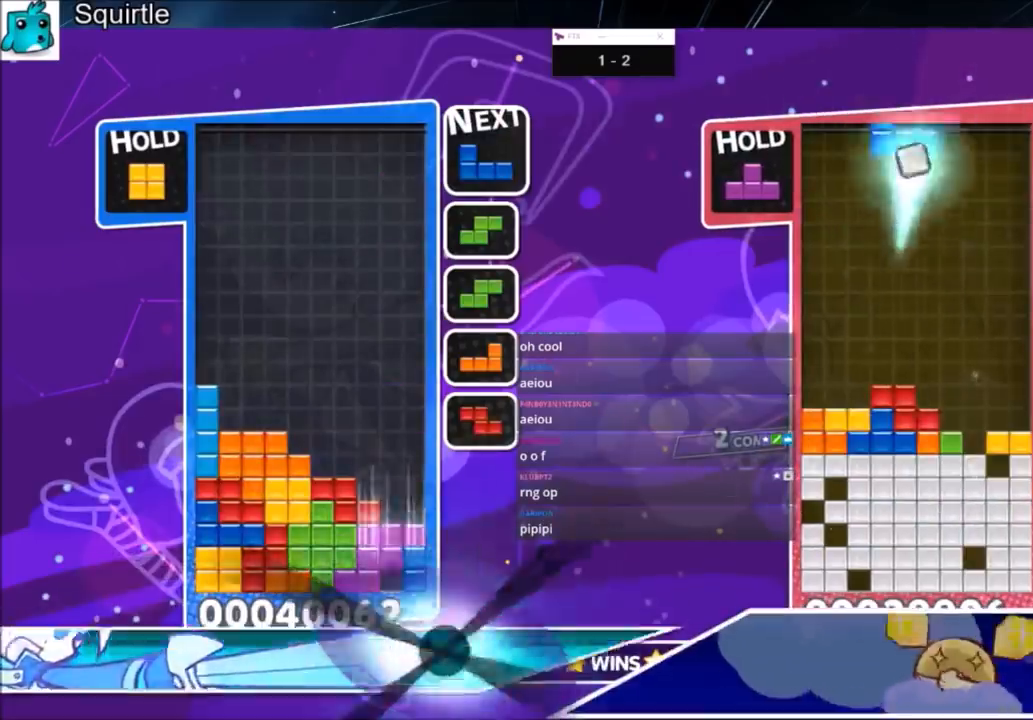
{"keys": ["down"], "events": [[100, "down", "up"], [167, "down", "down"], [167, "x", "up"], [234, "down", "up"], [301, "down", "down"]]}
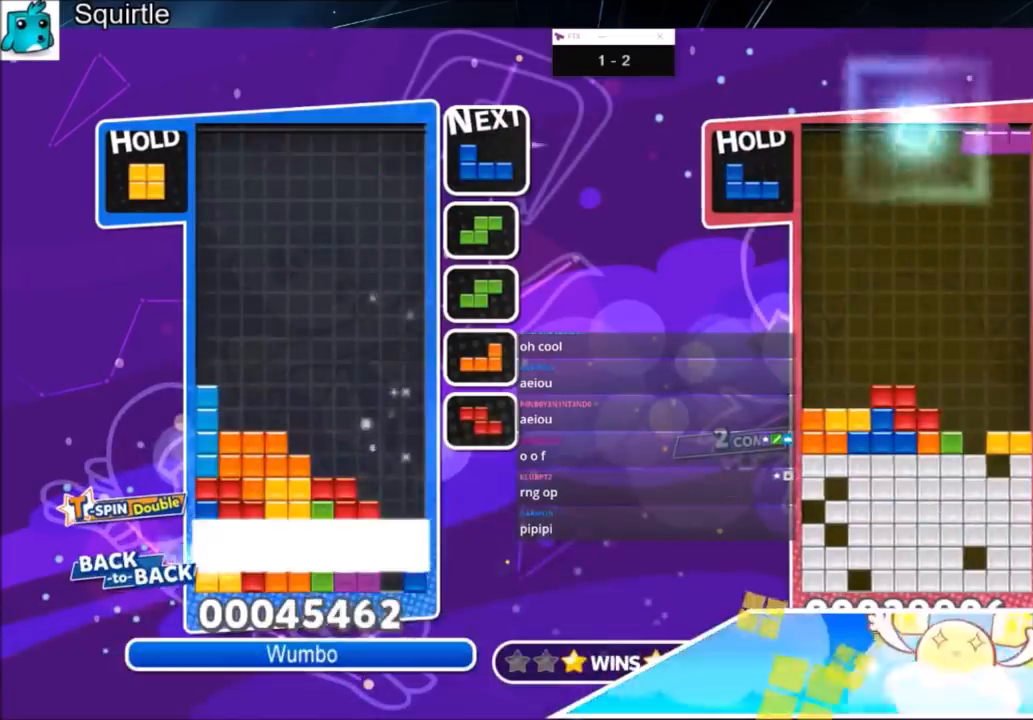
{"keys": ["left"], "events": [[133, "down", "up"], [200, "left", "down"]]}
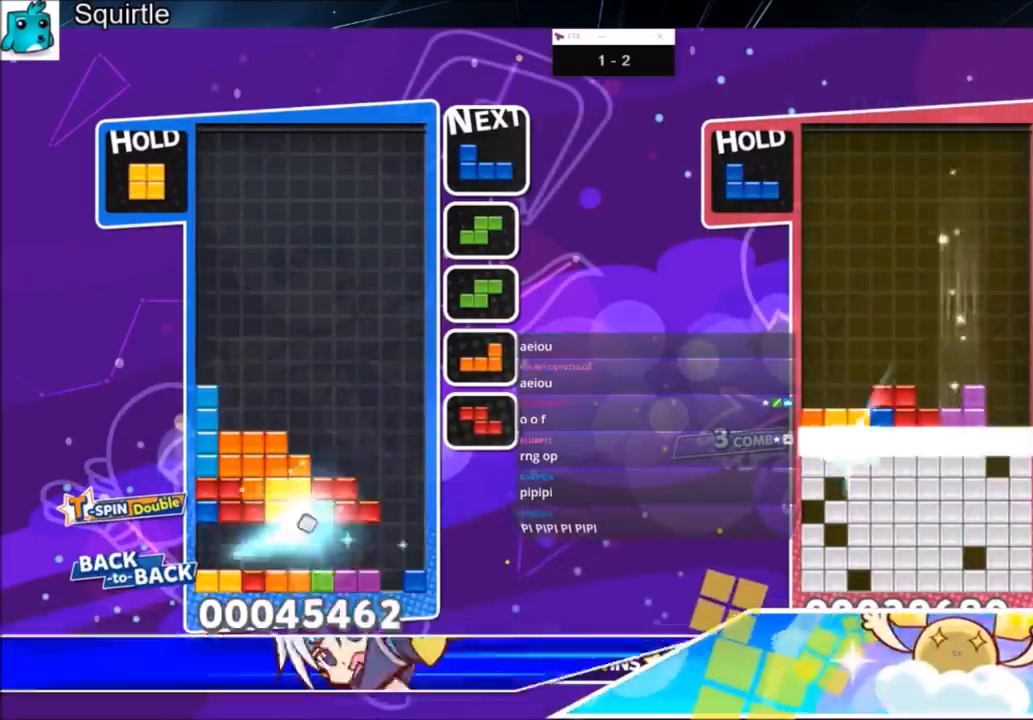
{"keys": ["down", "right"], "events": [[234, "c", "down"], [367, "right", "down"], [434, "c", "up"], [467, "down", "down"], [467, "left", "up"]]}
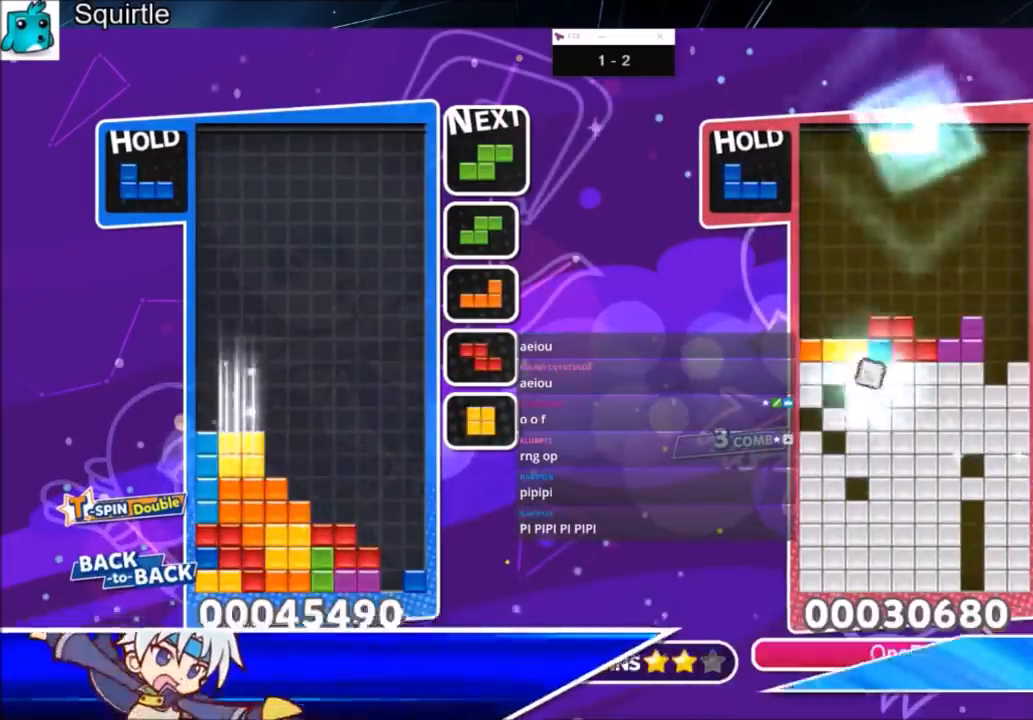
{"keys": [], "events": [[100, "down", "up"], [300, "left", "down"], [300, "right", "up"], [300, "z", "down"], [333, "down", "down"], [400, "z", "up"], [434, "left", "up"], [467, "down", "up"]]}
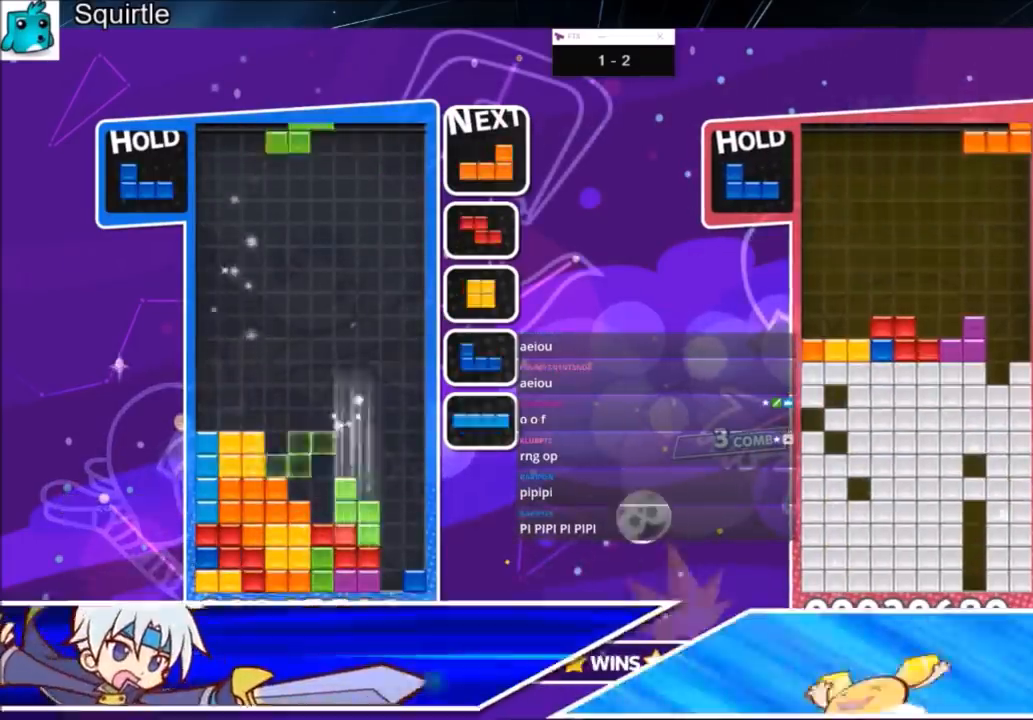
{"keys": ["right", "x"], "events": [[34, "x", "down"], [67, "down", "down"], [167, "down", "up"], [167, "x", "up"], [267, "c", "down"], [301, "x", "down"], [367, "right", "down"], [401, "c", "up"], [467, "right", "up"], [467, "x", "up"], [501, "right", "down"], [501, "x", "down"]]}
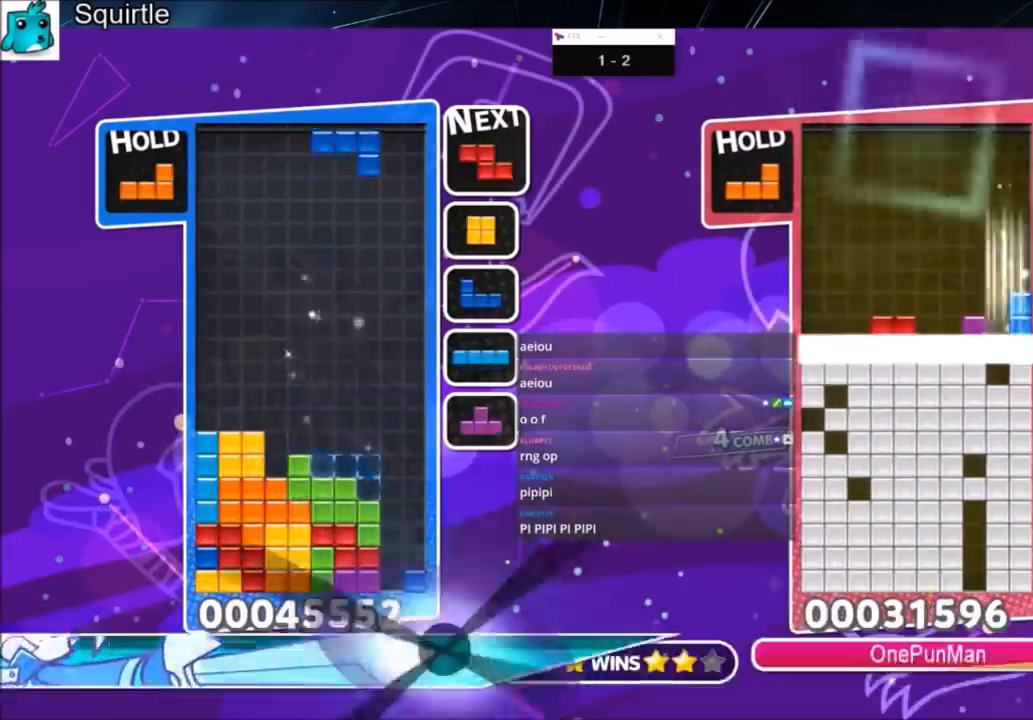
{"keys": ["down", "x"], "events": [[33, "down", "down"], [133, "right", "up"], [133, "x", "up"], [200, "down", "up"], [233, "c", "down"], [333, "x", "down"], [367, "c", "up"], [434, "x", "up"], [467, "x", "down"], [500, "down", "down"]]}
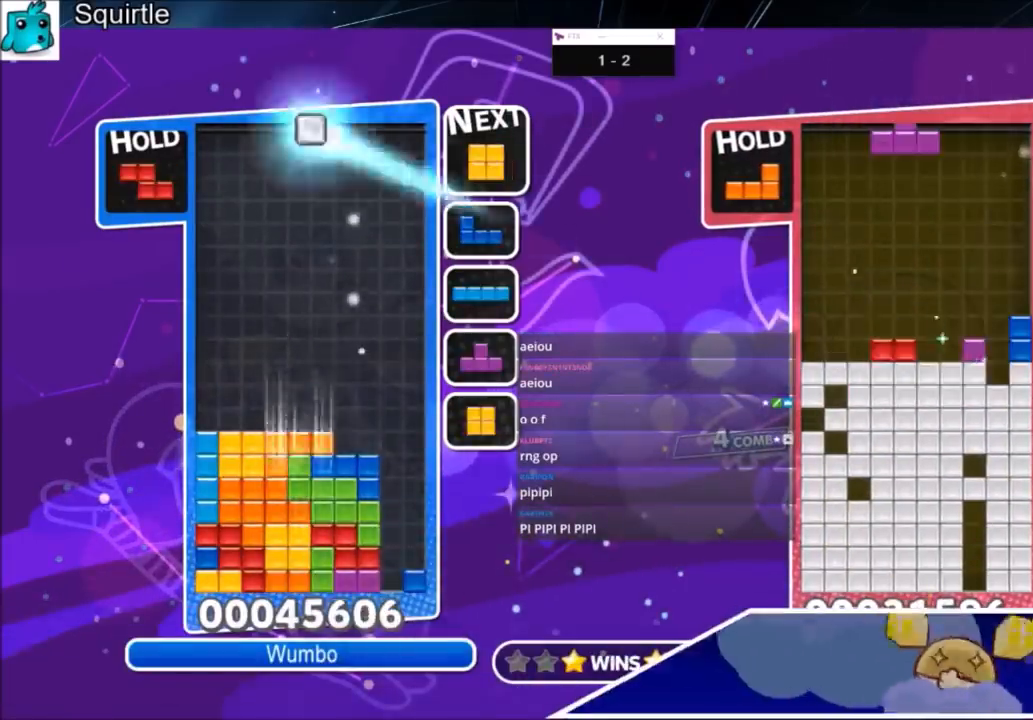
{"keys": [], "events": [[67, "down", "up"], [67, "left", "down"], [100, "x", "up"], [401, "down", "down"], [434, "down", "up"], [434, "left", "up"]]}
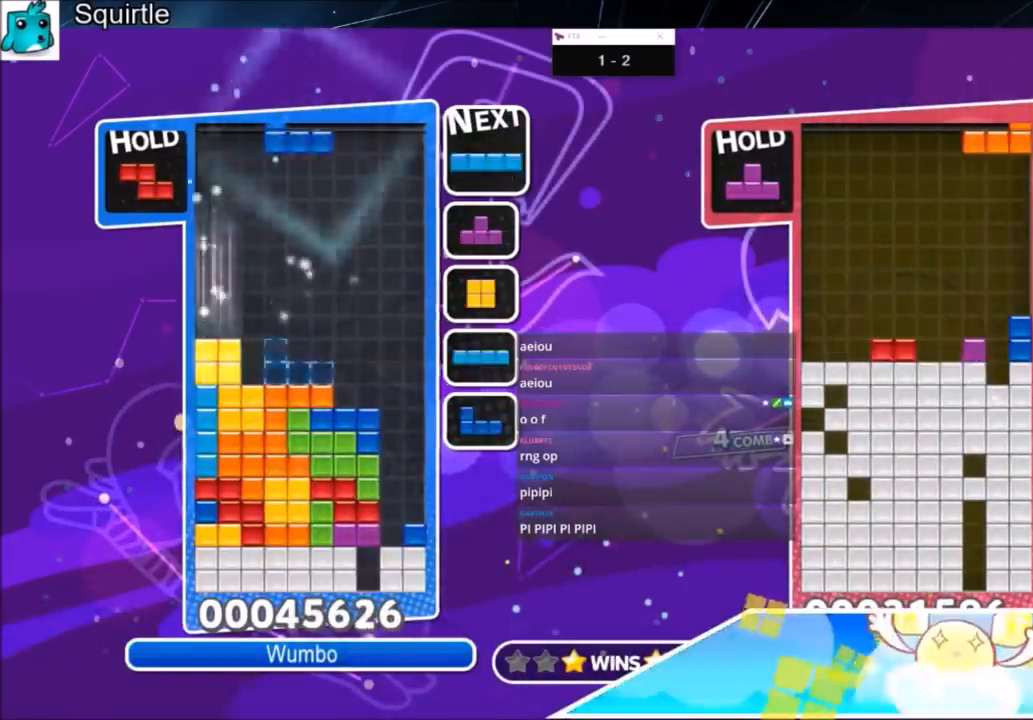
{"keys": ["down"], "events": [[33, "left", "down"], [67, "down", "down"], [133, "right", "down"], [167, "down", "up"], [167, "left", "up"], [300, "x", "down"], [434, "down", "down"], [500, "right", "up"], [500, "x", "up"]]}
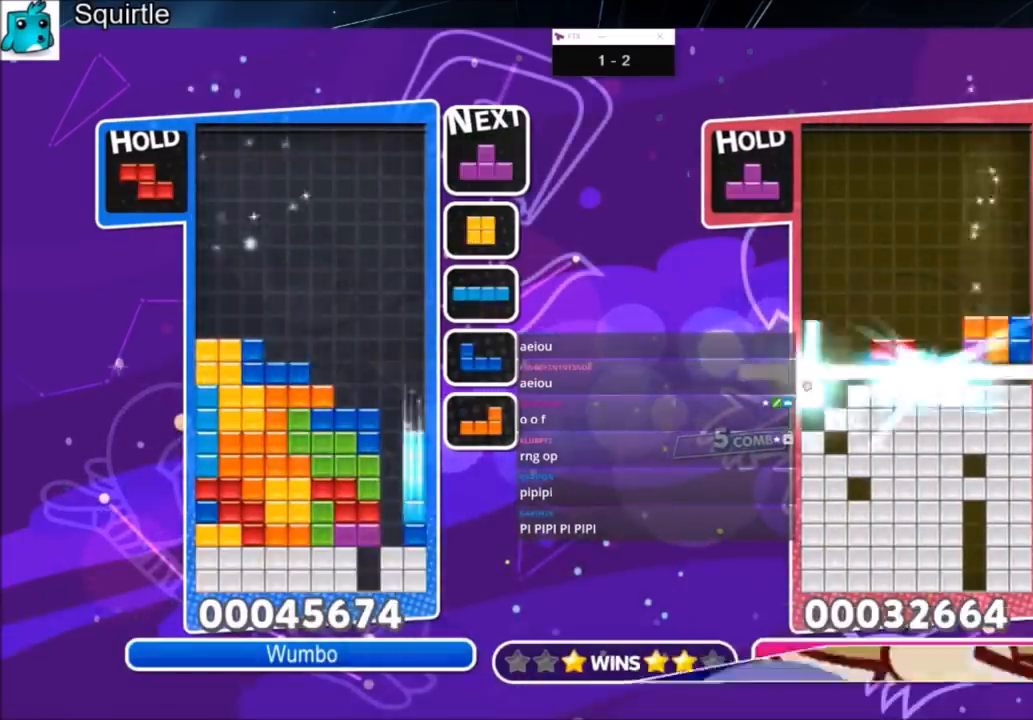
{"keys": ["down"], "events": [[100, "down", "up"], [201, "c", "down"], [234, "right", "down"], [334, "c", "up"], [334, "right", "up"], [434, "right", "down"], [501, "down", "down"], [501, "right", "up"]]}
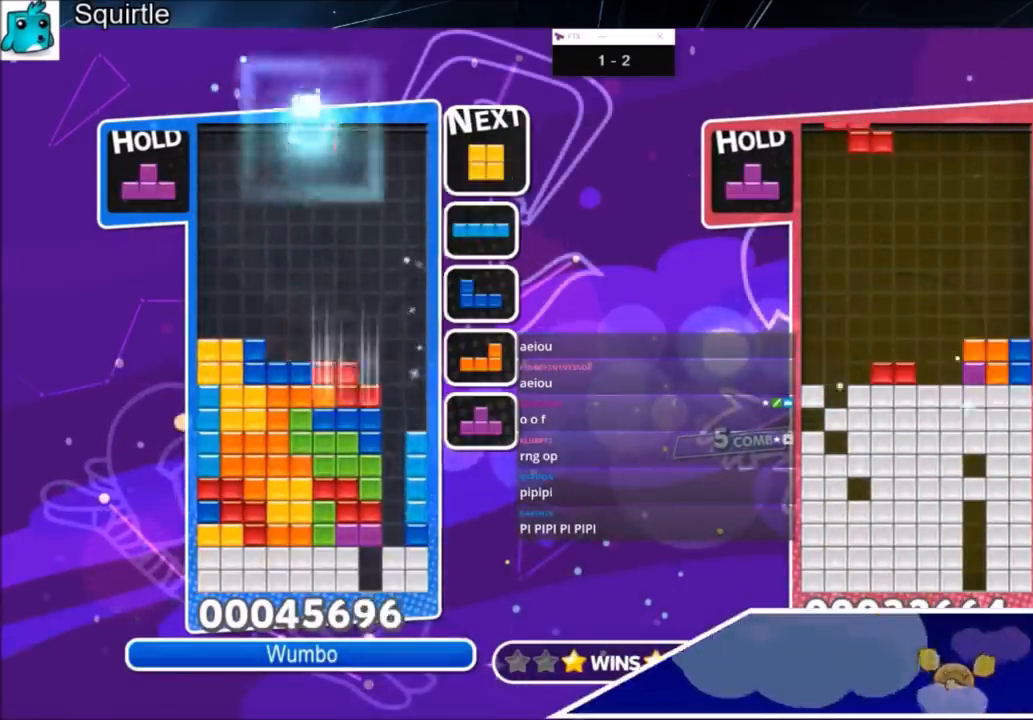
{"keys": [], "events": [[100, "down", "up"], [400, "down", "down"], [467, "down", "up"]]}
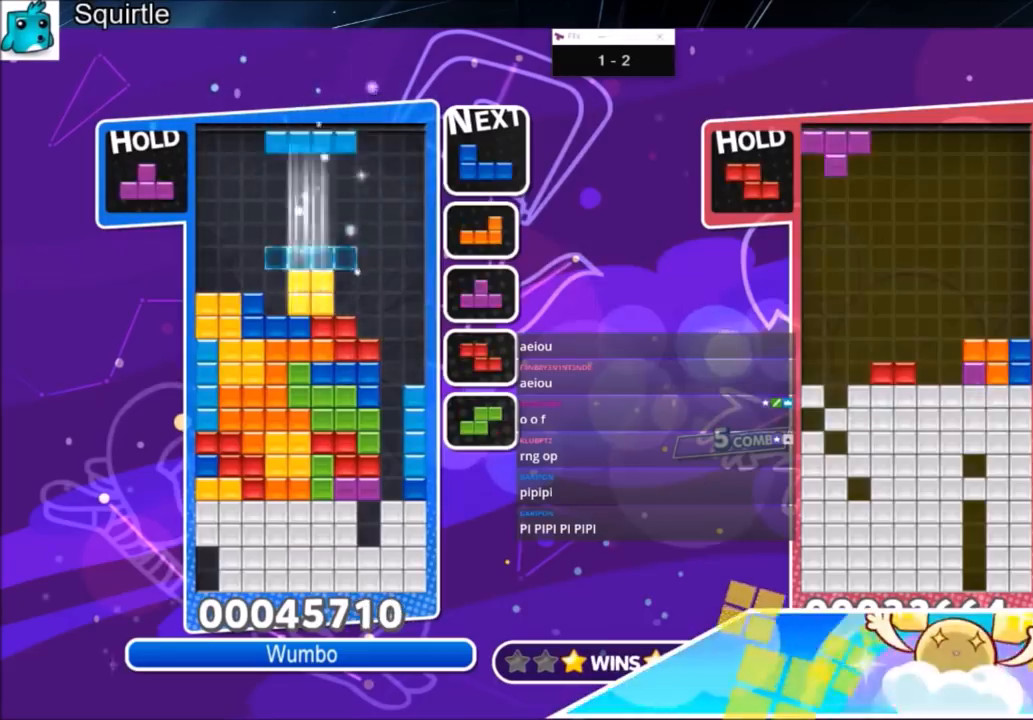
{"keys": ["z"], "events": [[134, "c", "down"], [134, "left", "down"], [301, "c", "up"], [301, "left", "up"], [401, "right", "down"], [401, "z", "down"], [501, "right", "up"]]}
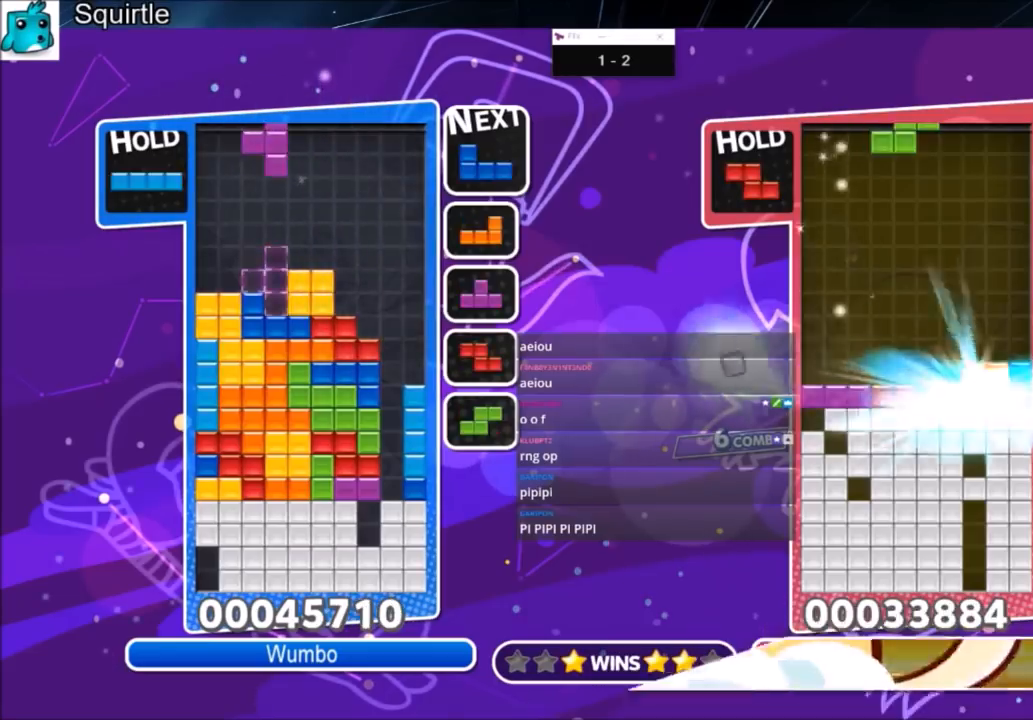
{"keys": ["x"], "events": [[33, "z", "up"], [100, "down", "down"], [133, "right", "down"], [167, "down", "up"], [267, "c", "down"], [467, "c", "up"], [467, "right", "up"], [500, "x", "down"]]}
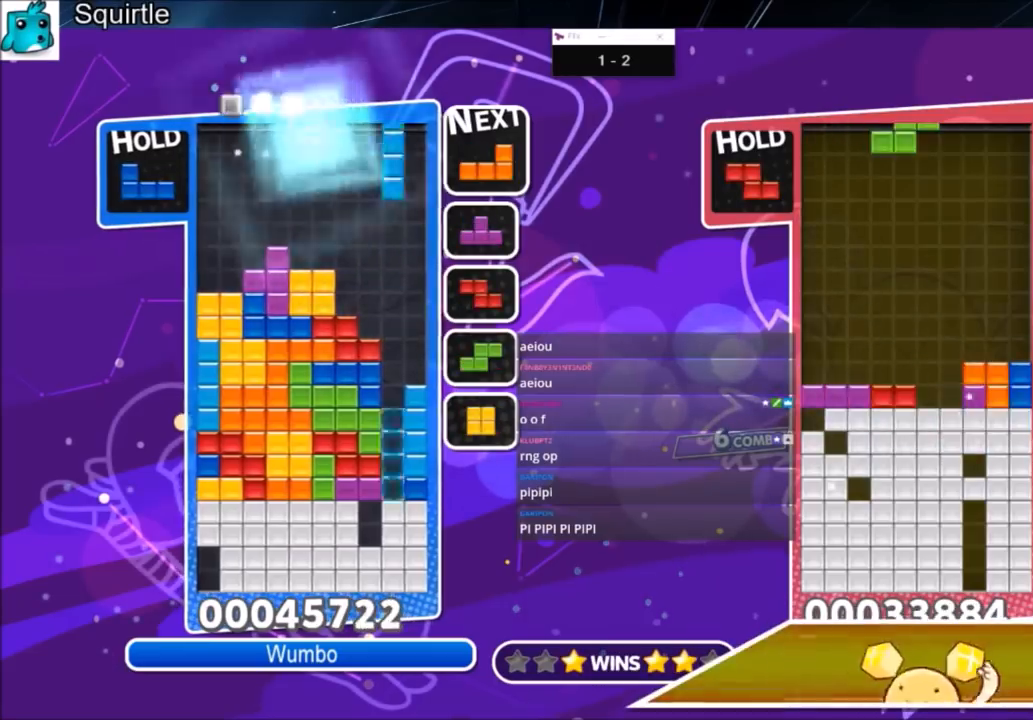
{"keys": [], "events": [[67, "down", "down"], [167, "down", "up"], [201, "down", "down"], [201, "x", "up"], [301, "down", "up"], [401, "down", "down"], [467, "down", "up"]]}
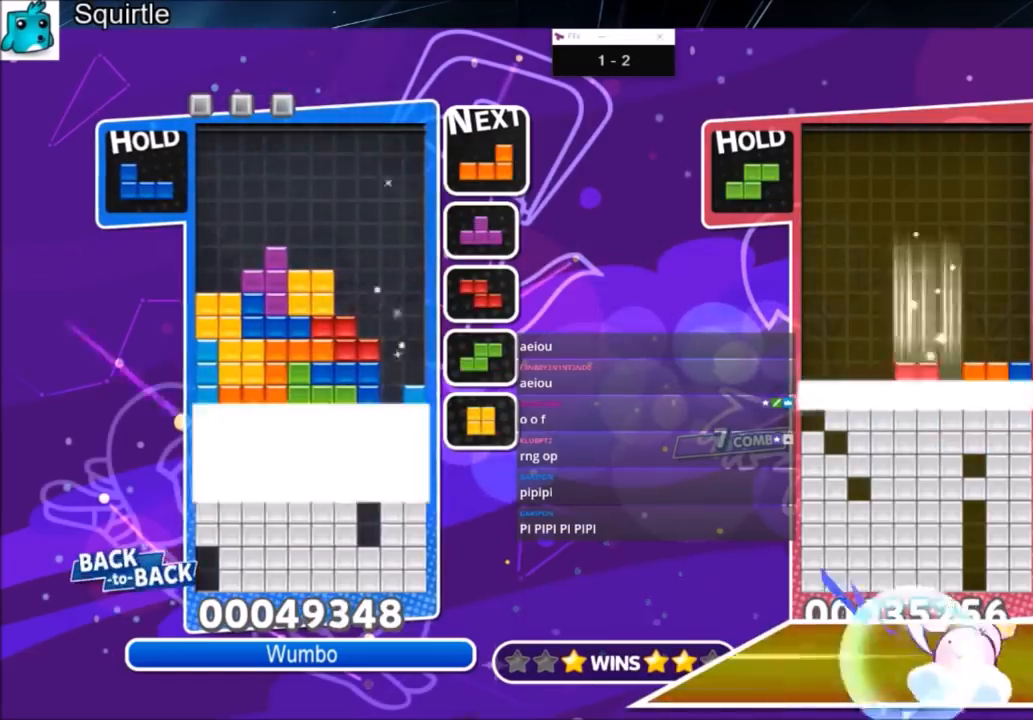
{"keys": ["right"], "events": [[67, "down", "down"], [334, "down", "up"], [334, "right", "down"]]}